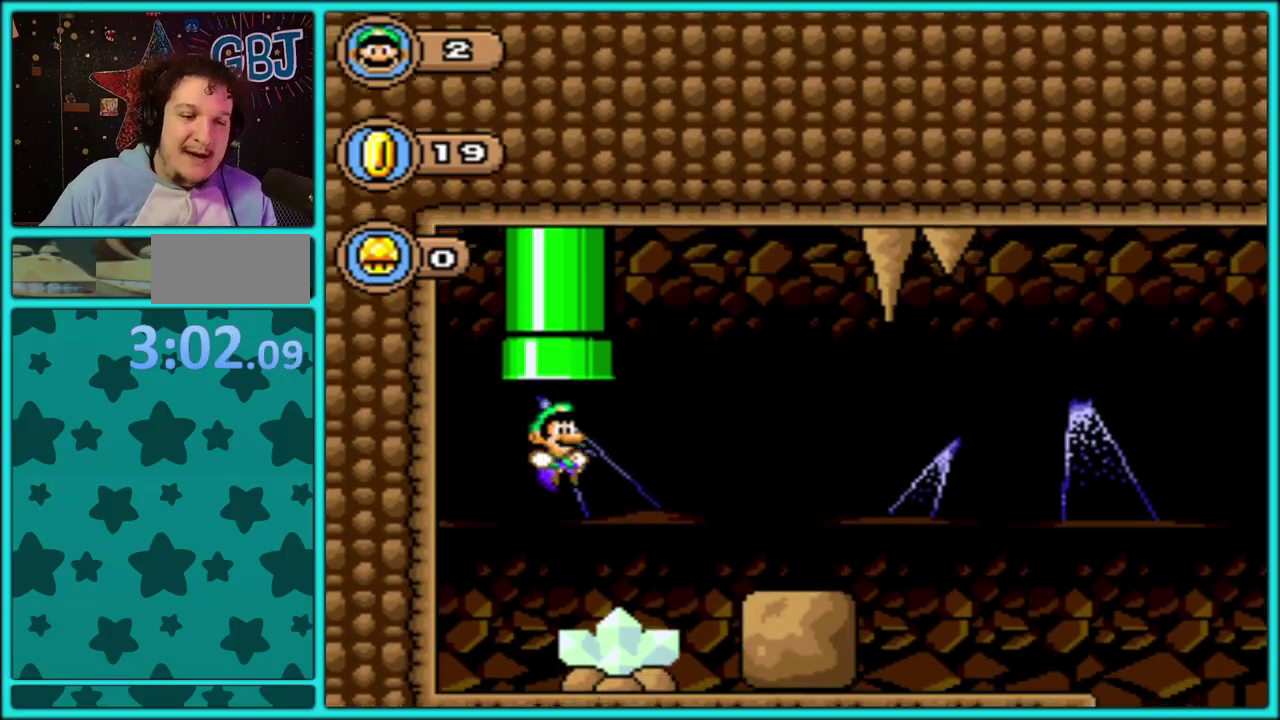
Gameplay with a controller (Nintendo layout); each line is a JSON object with the inputs held at the frame after it. "events" lists button and stick changes between this image and that frame as [ms after this image, input, new state], when the widget could be followed in between. Not read: L2 L3 R2 R3.
{"buttons": ["Y", "DPAD_RIGHT"], "events": [[133, "DPAD_RIGHT", "down"]]}
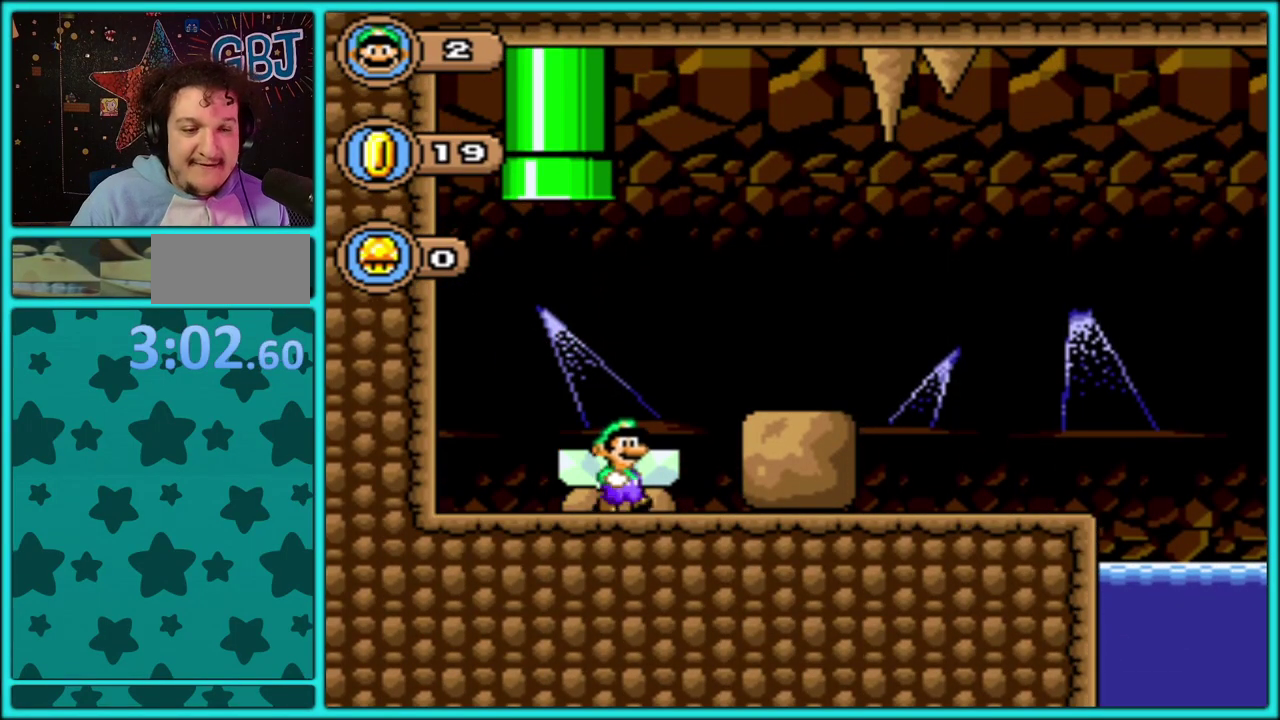
{"buttons": ["B", "Y", "DPAD_RIGHT"], "events": [[500, "B", "down"]]}
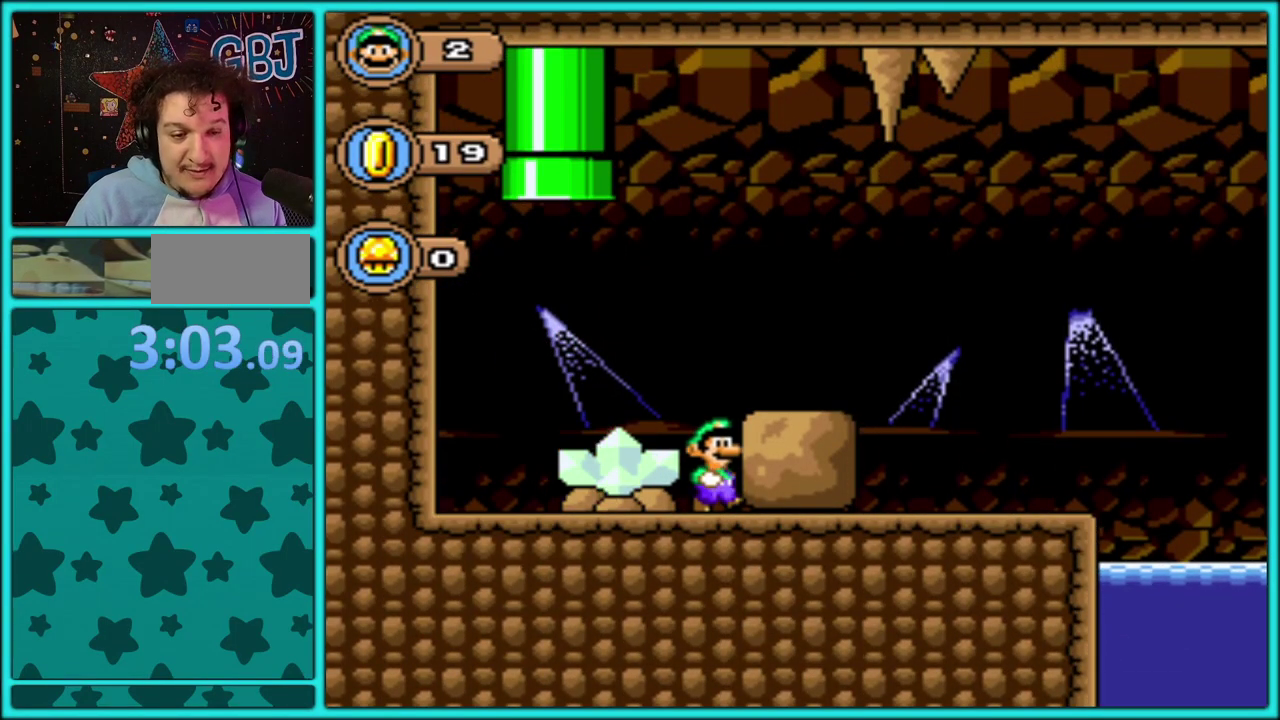
{"buttons": ["Y", "DPAD_RIGHT"], "events": [[150, "B", "up"]]}
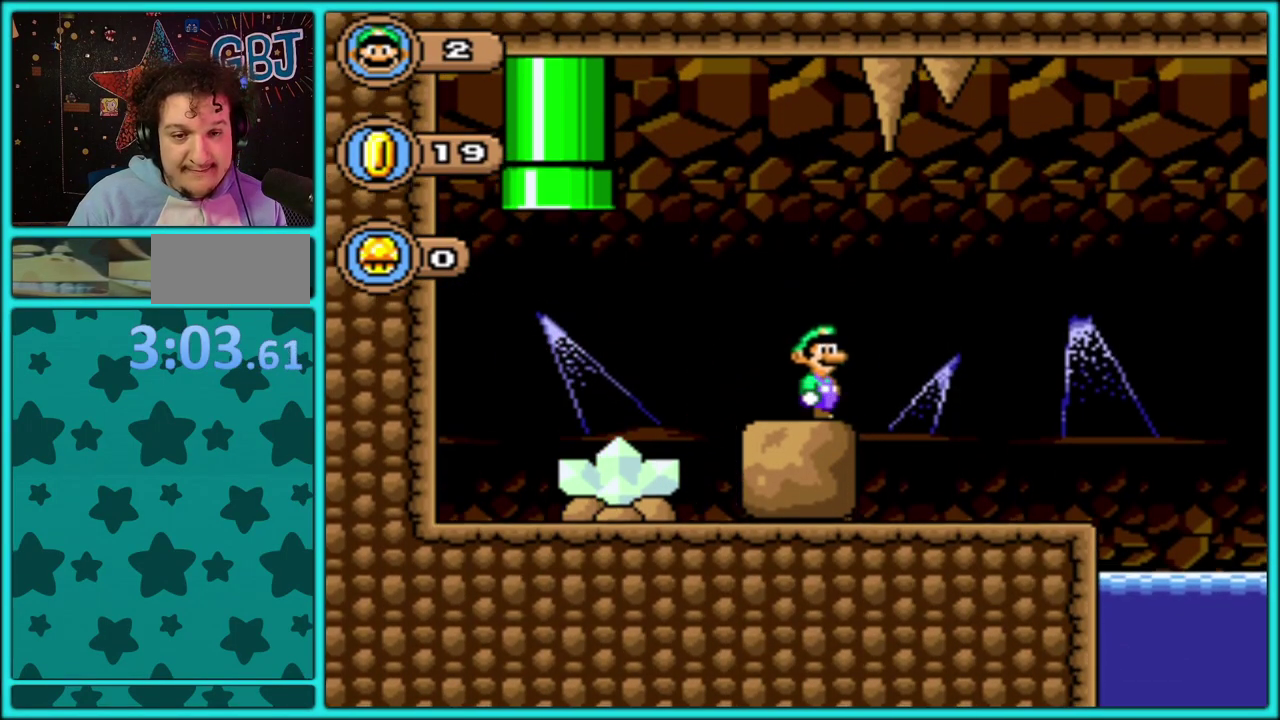
{"buttons": ["B", "Y", "DPAD_RIGHT"], "events": [[500, "B", "down"]]}
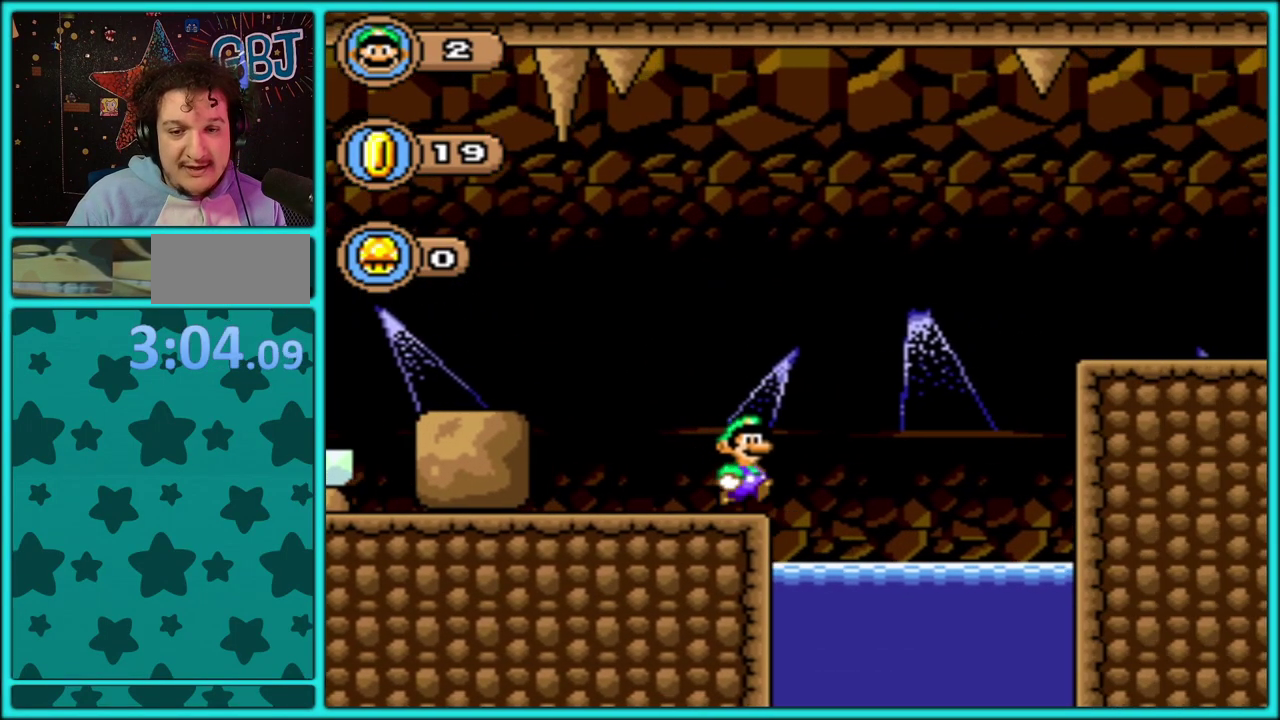
{"buttons": ["Y", "DPAD_RIGHT"], "events": [[367, "B", "up"]]}
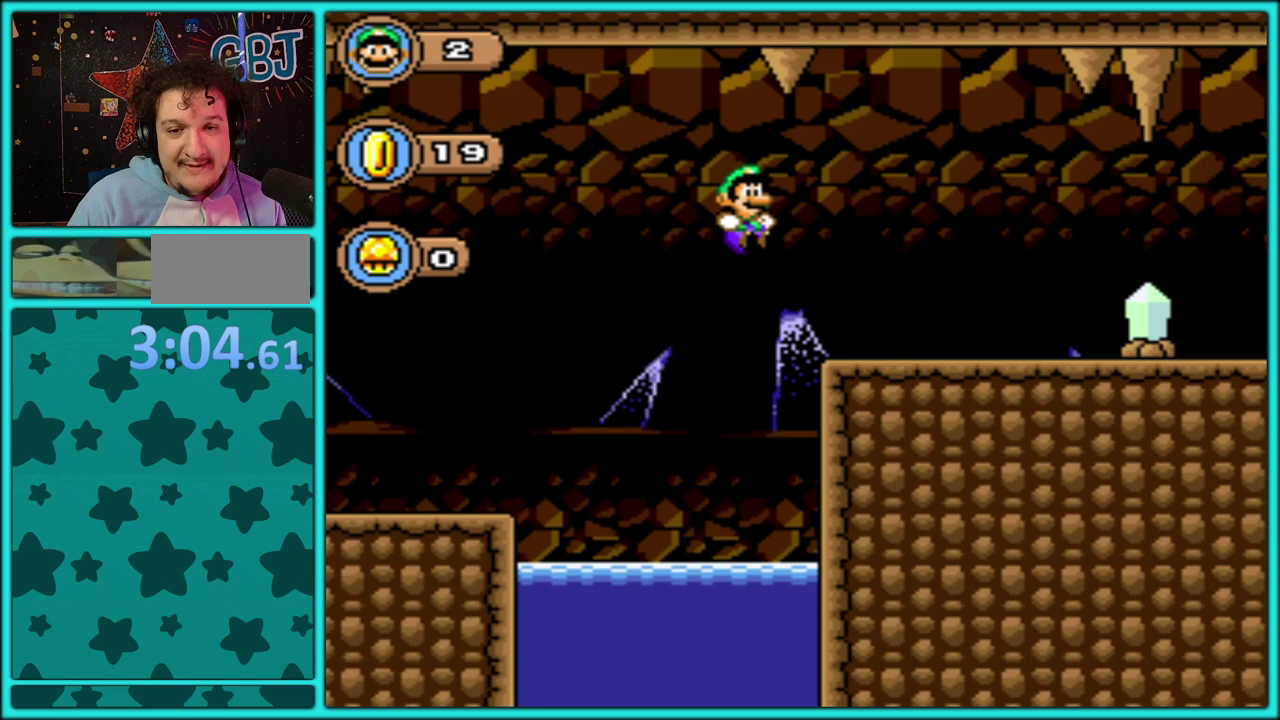
{"buttons": ["Y", "DPAD_RIGHT"], "events": []}
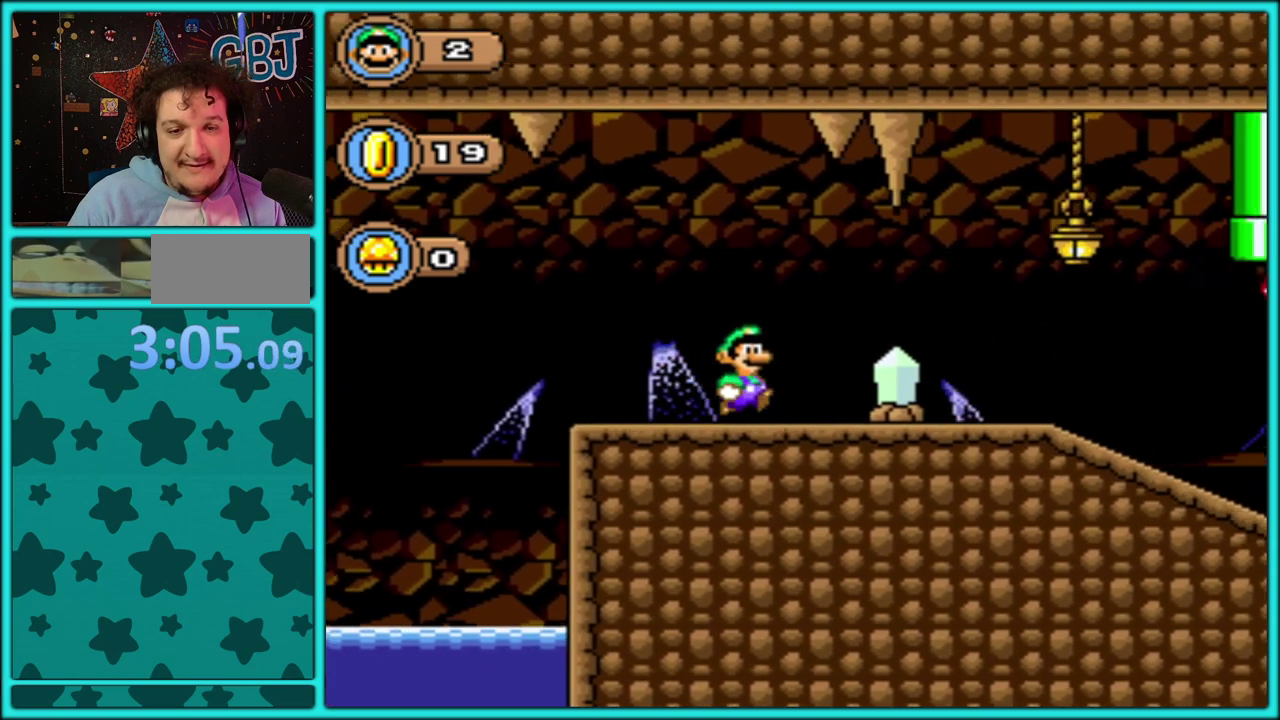
{"buttons": ["Y", "DPAD_RIGHT"], "events": []}
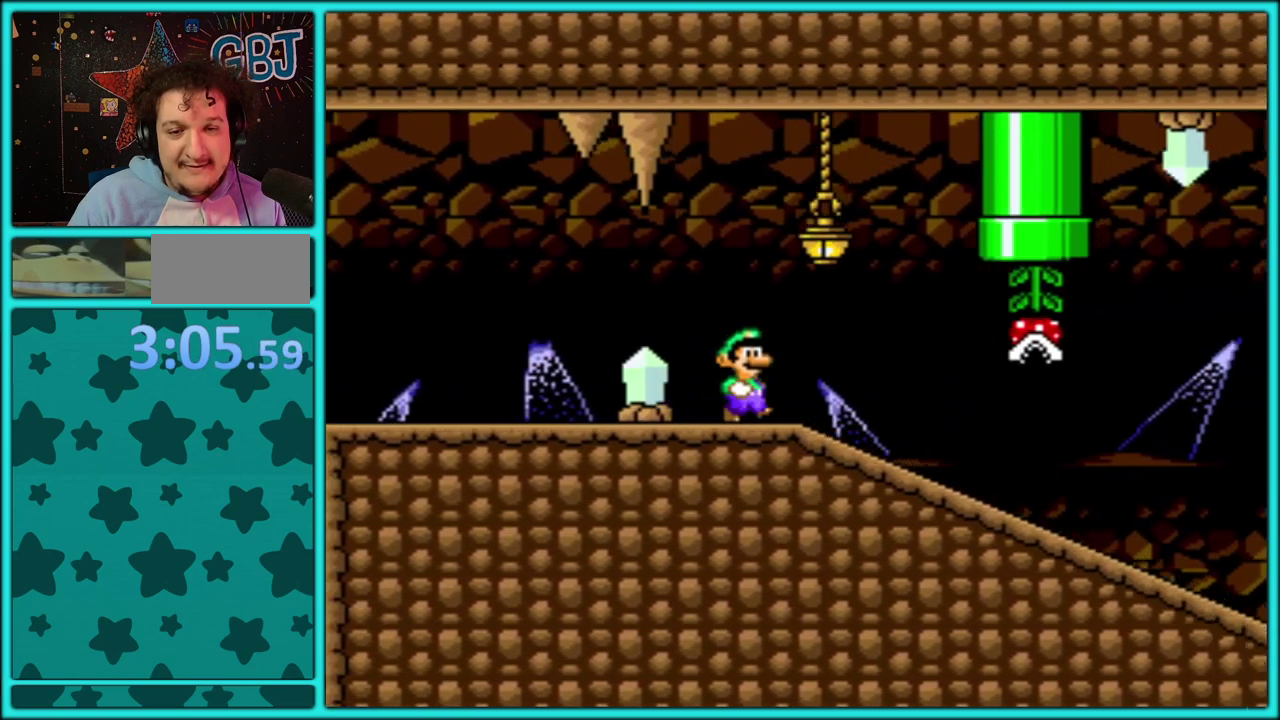
{"buttons": ["Y", "DPAD_RIGHT"], "events": []}
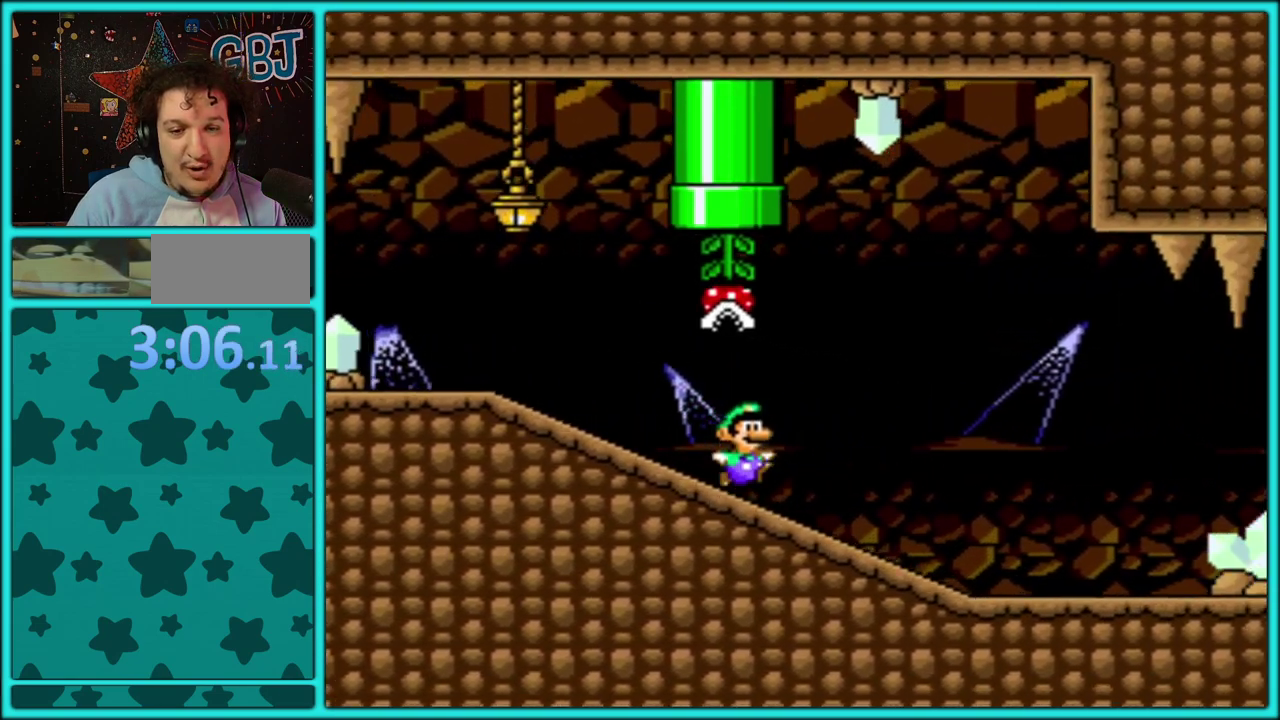
{"buttons": ["Y", "DPAD_RIGHT"], "events": []}
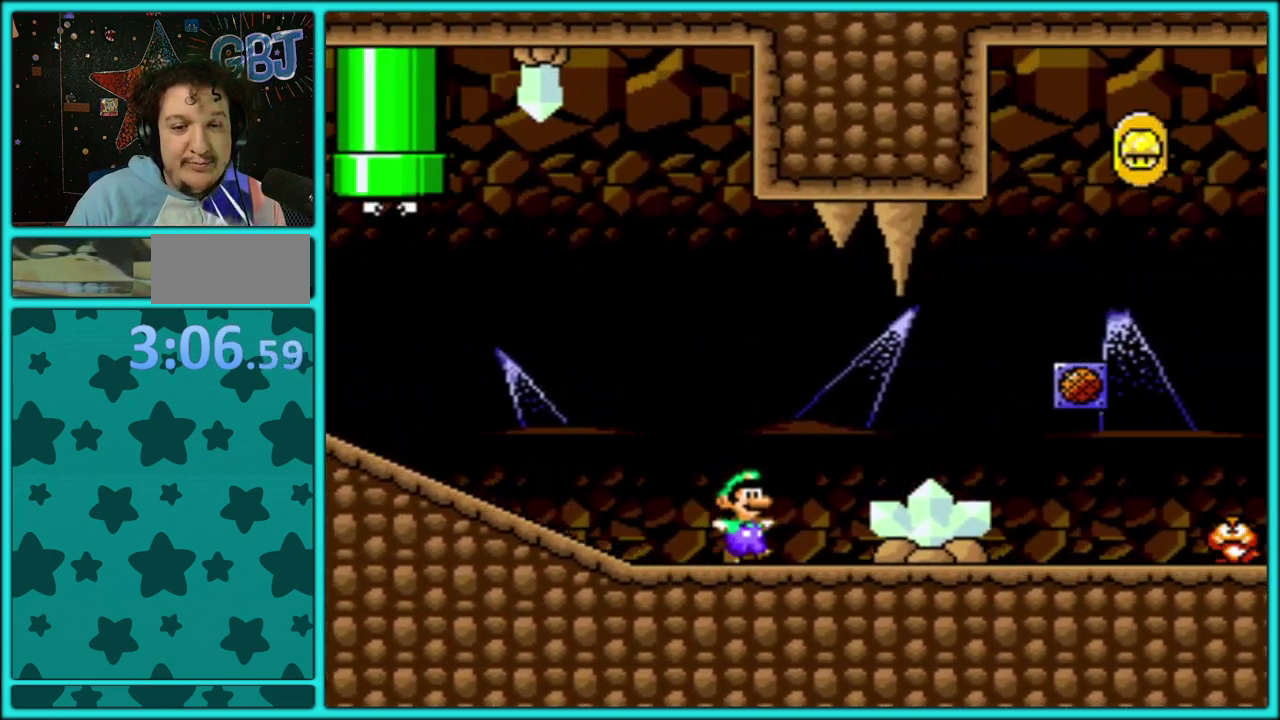
{"buttons": ["B", "Y", "DPAD_RIGHT"], "events": [[450, "B", "down"]]}
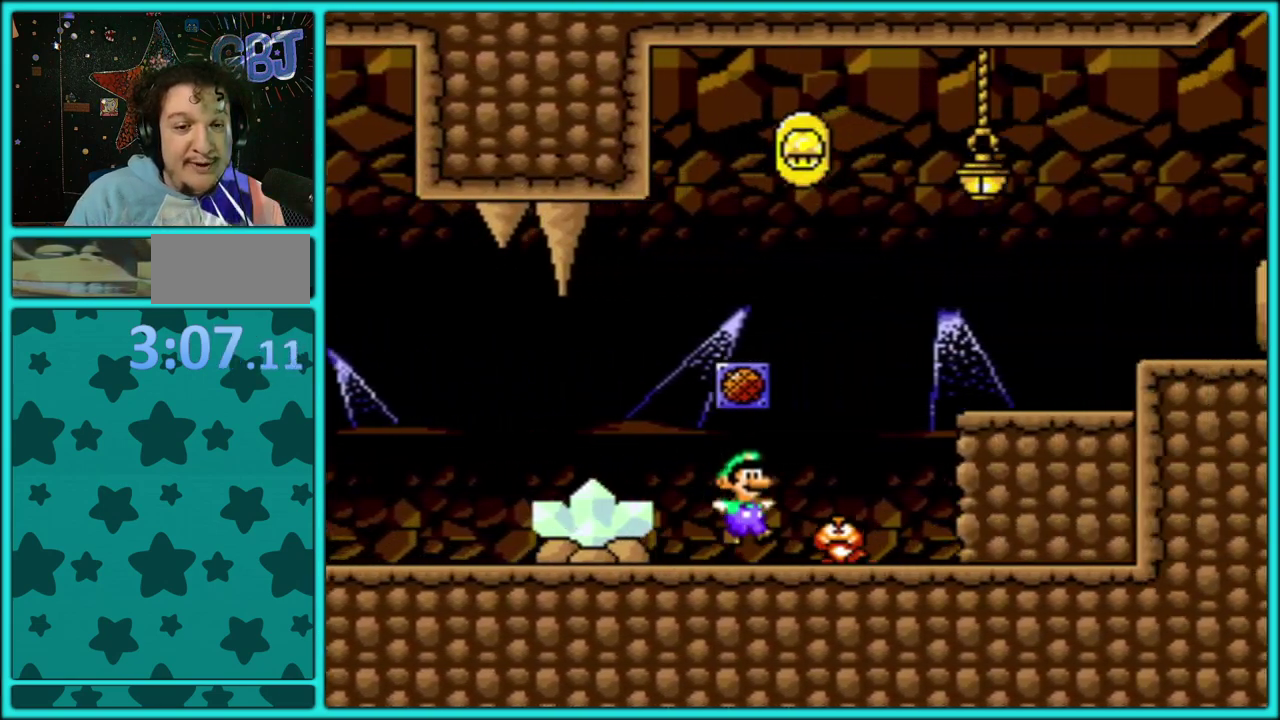
{"buttons": ["B", "Y", "DPAD_RIGHT"], "events": [[133, "B", "up"], [467, "B", "down"]]}
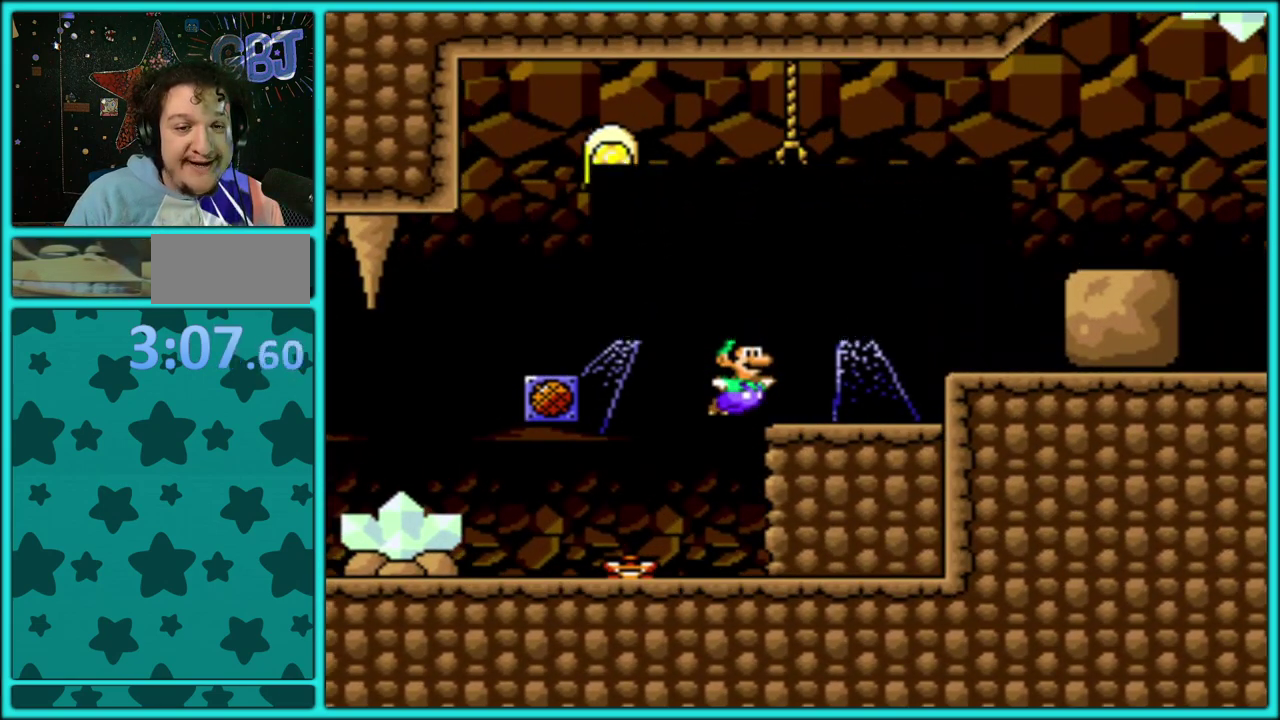
{"buttons": [], "events": [[117, "B", "up"], [167, "DPAD_RIGHT", "up"], [333, "Y", "up"]]}
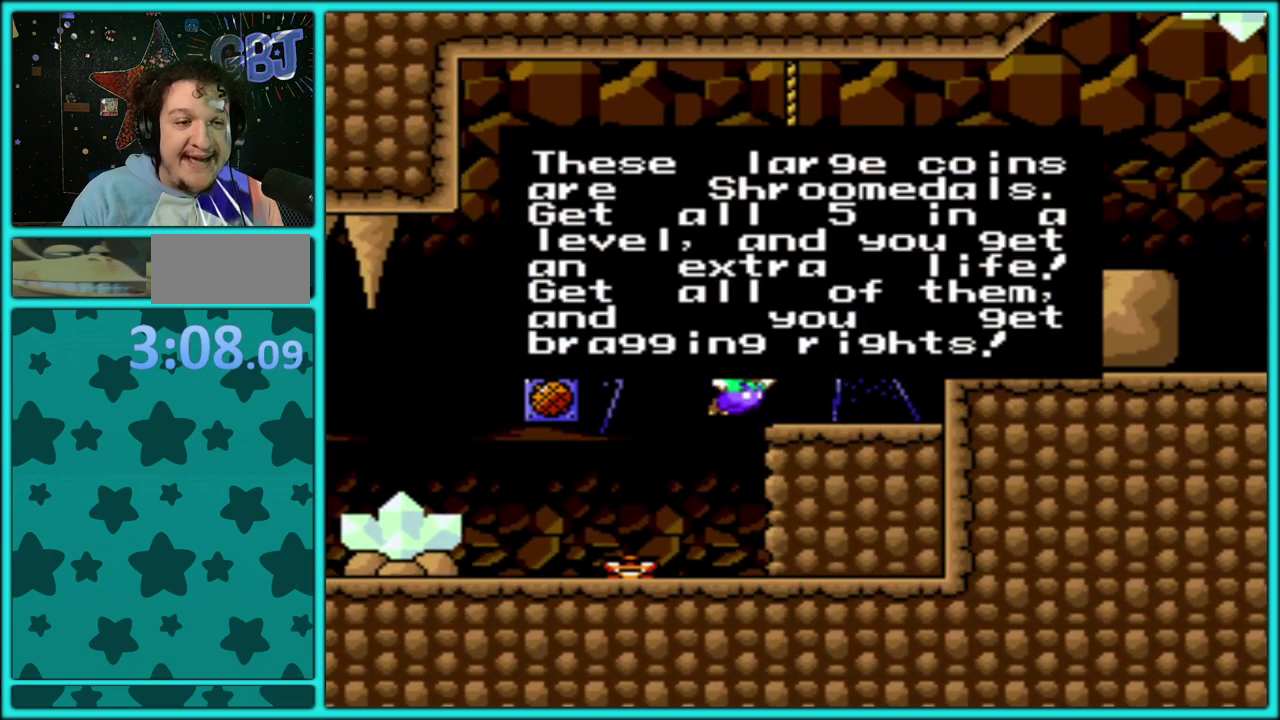
{"buttons": [], "events": [[233, "DPAD_RIGHT", "down"], [383, "DPAD_RIGHT", "up"]]}
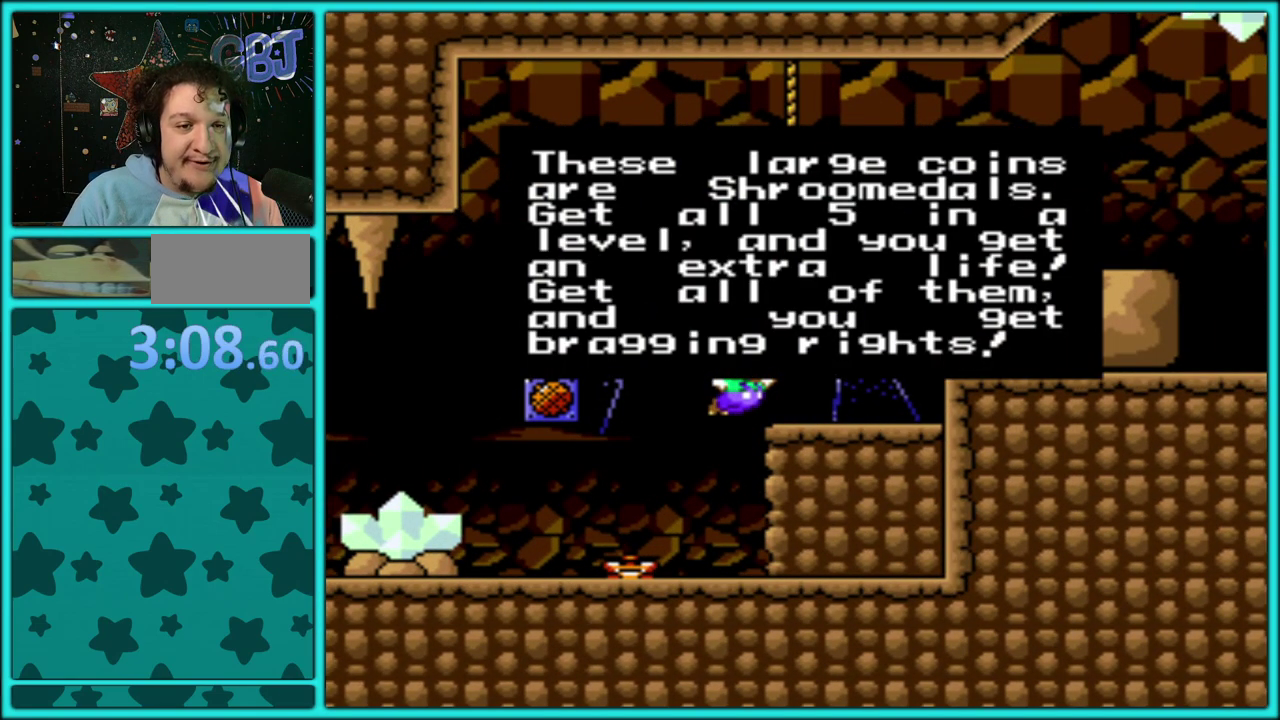
{"buttons": ["B", "Y", "DPAD_RIGHT"], "events": [[17, "B", "down"], [33, "DPAD_RIGHT", "down"], [117, "Y", "down"]]}
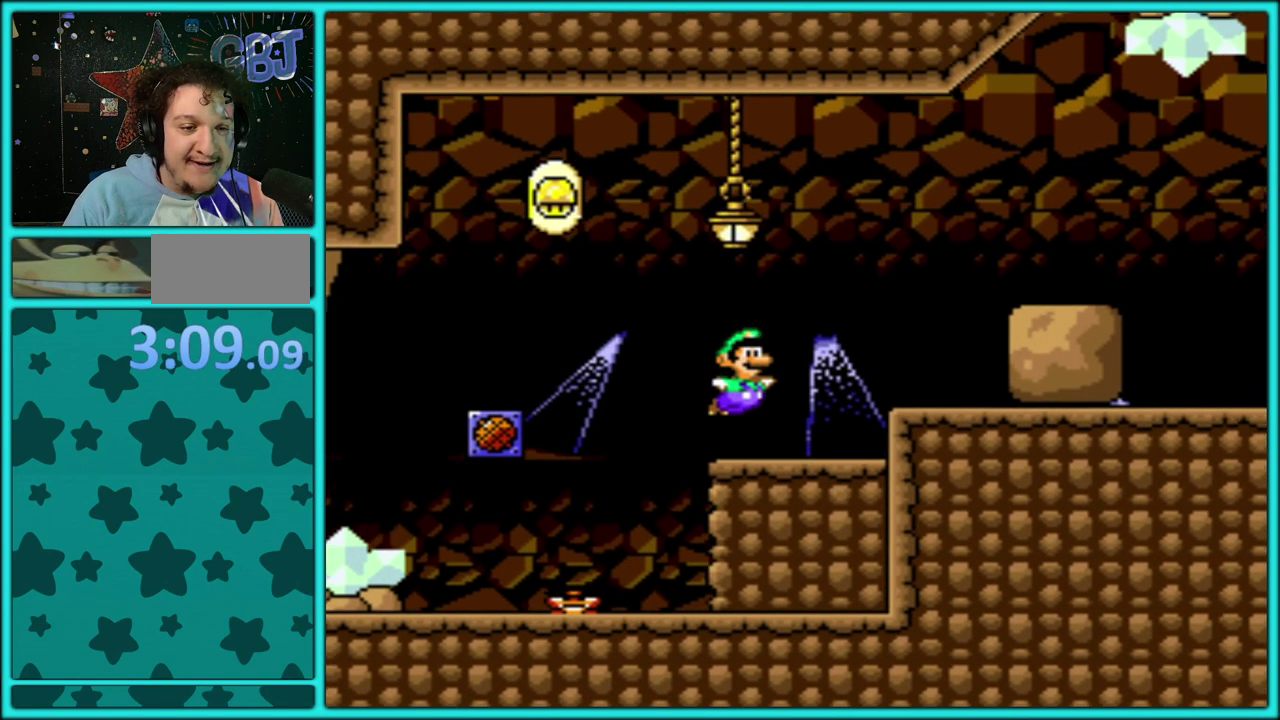
{"buttons": ["B", "Y", "DPAD_RIGHT"], "events": [[83, "B", "up"], [417, "B", "down"]]}
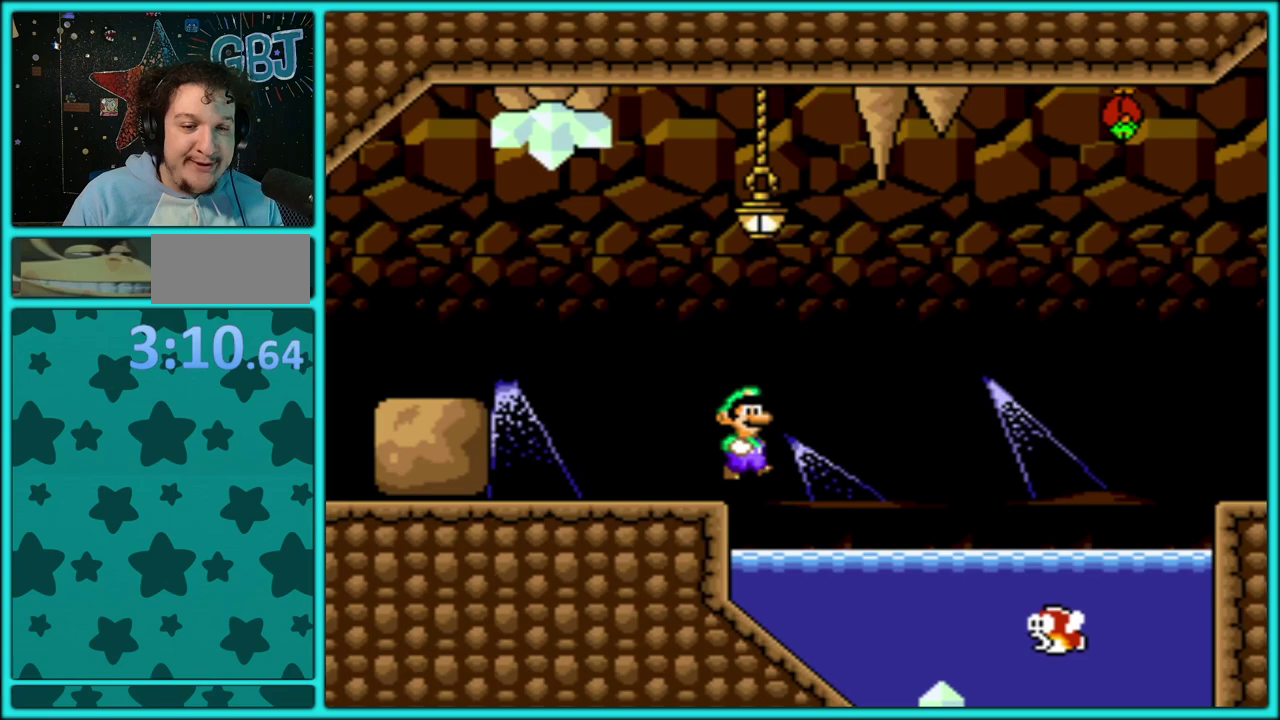
{"buttons": ["B", "Y", "DPAD_RIGHT"], "events": []}
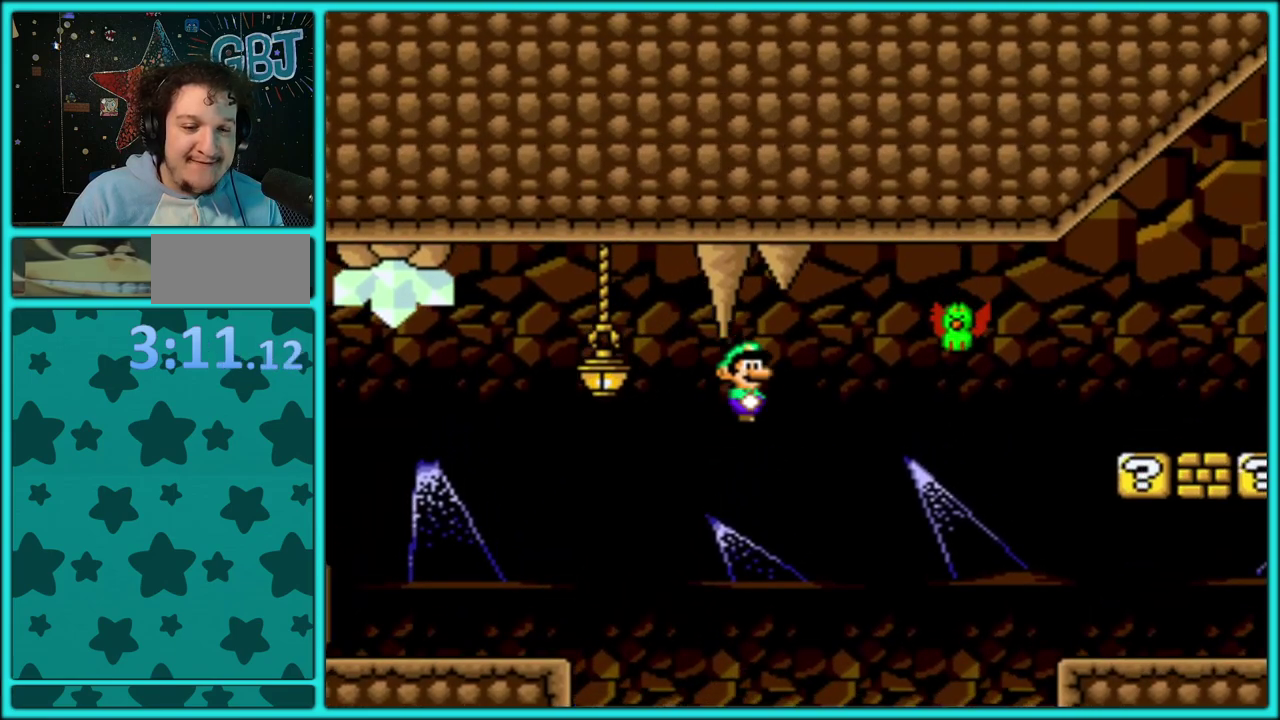
{"buttons": ["B", "Y", "DPAD_RIGHT"], "events": []}
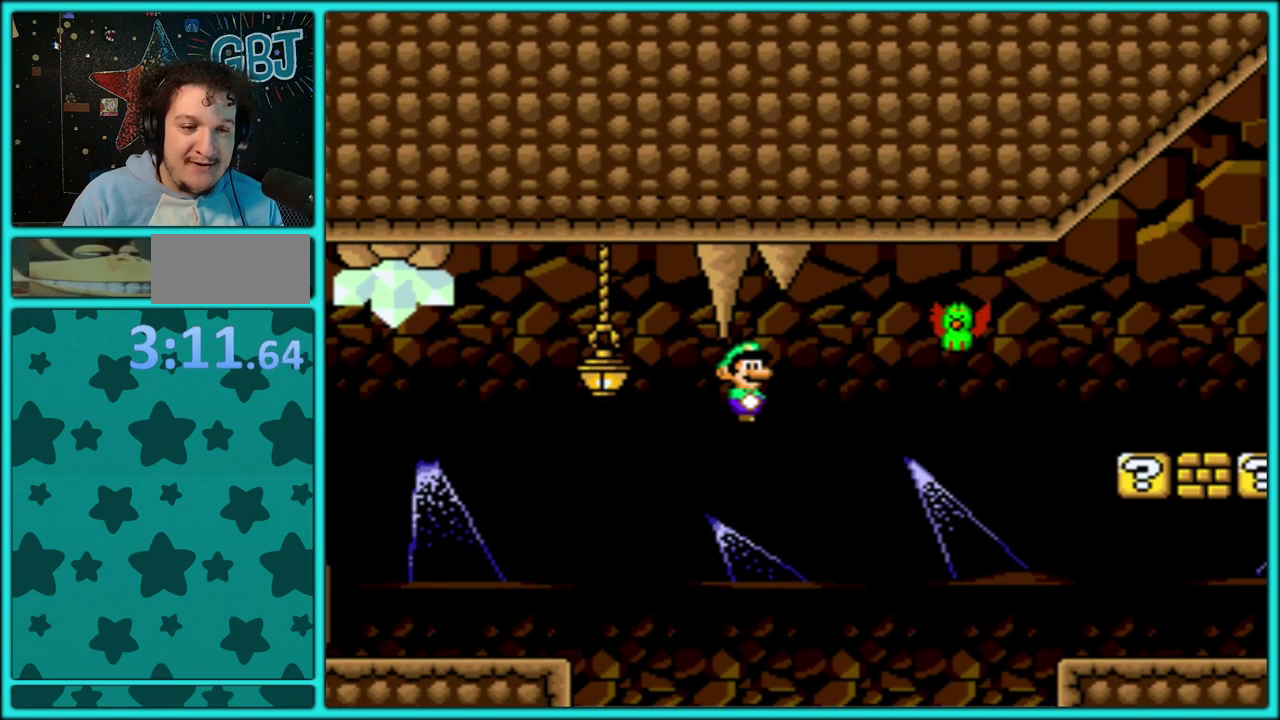
{"buttons": ["B", "Y", "DPAD_RIGHT"], "events": [[117, "Y", "up"], [167, "Y", "down"]]}
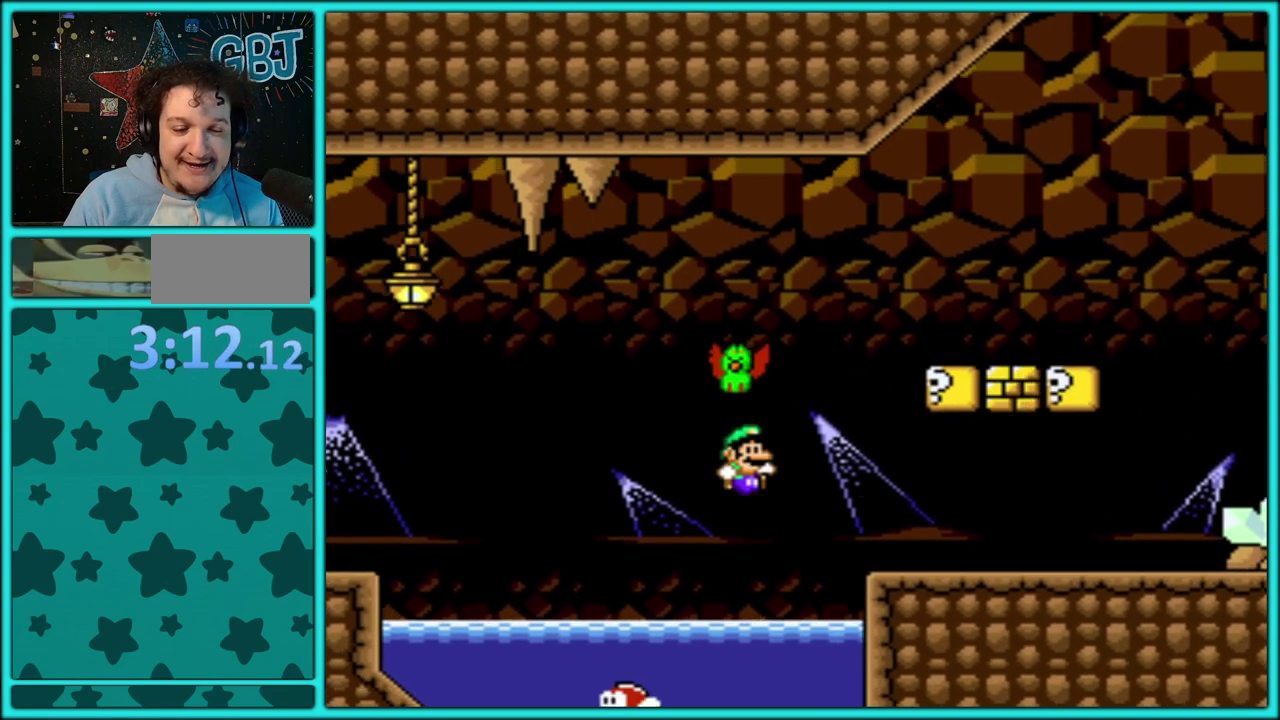
{"buttons": ["Y", "DPAD_UP", "DPAD_RIGHT"], "events": [[100, "B", "up"], [217, "B", "down"], [217, "DPAD_UP", "down"], [250, "DPAD_RIGHT", "up"], [300, "DPAD_LEFT", "down"], [317, "B", "up"], [383, "B", "down"], [450, "DPAD_LEFT", "up"], [483, "B", "up"], [500, "DPAD_RIGHT", "down"]]}
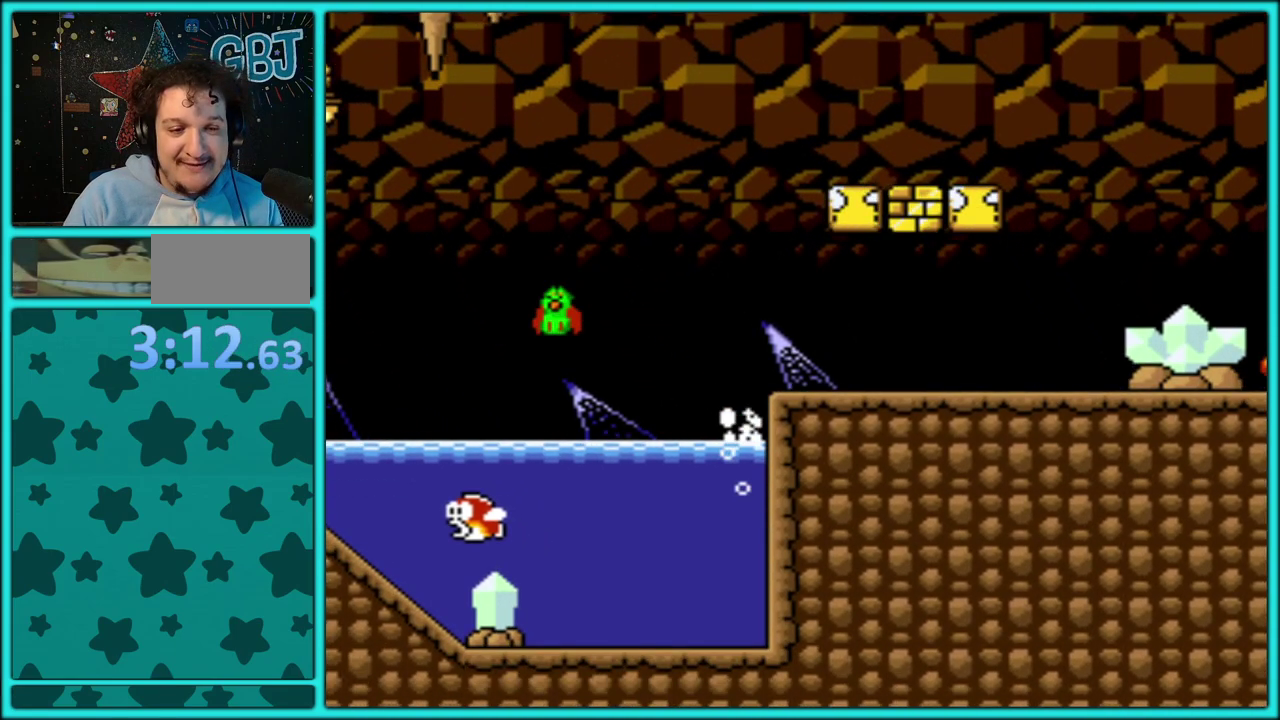
{"buttons": ["B", "Y", "DPAD_RIGHT"], "events": [[33, "B", "down"], [117, "B", "up"], [150, "DPAD_UP", "up"], [433, "B", "down"]]}
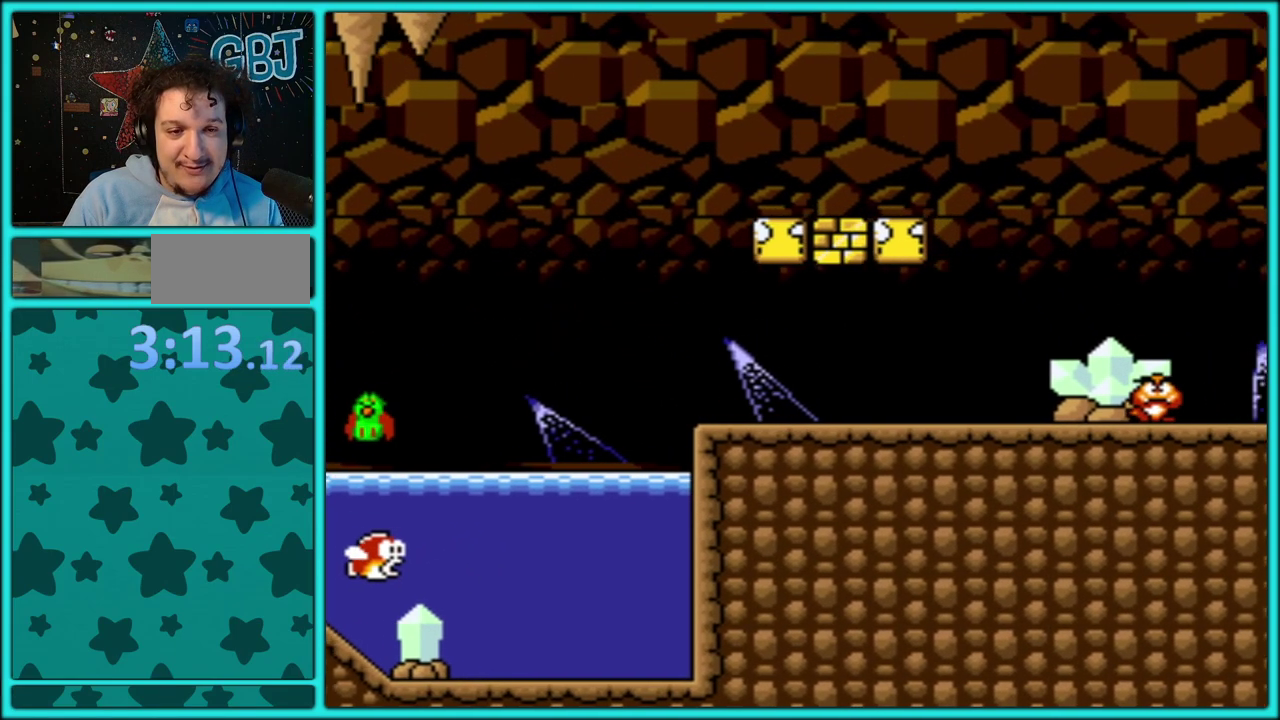
{"buttons": ["B", "Y", "DPAD_LEFT"], "events": [[83, "B", "up"], [400, "DPAD_RIGHT", "up"], [417, "B", "down"], [417, "DPAD_LEFT", "down"]]}
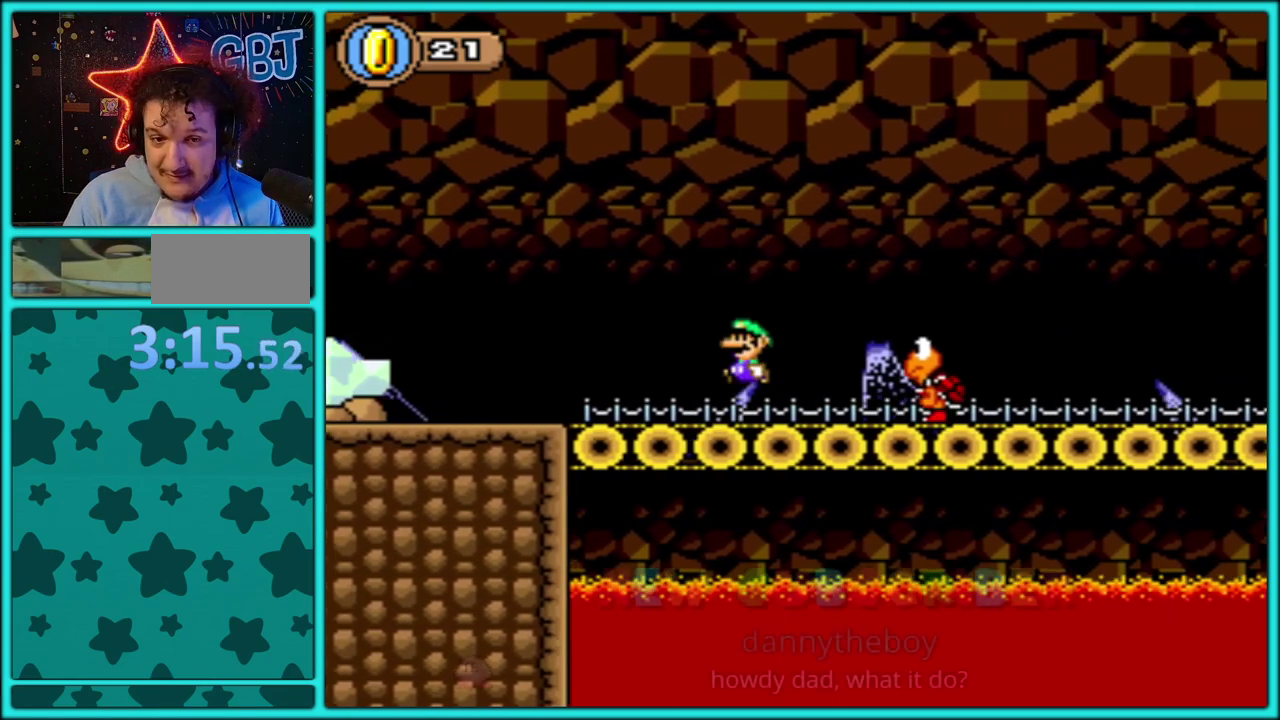
{"buttons": ["Y", "DPAD_RIGHT"], "events": [[150, "DPAD_LEFT", "up"], [167, "DPAD_RIGHT", "down"], [467, "B", "up"]]}
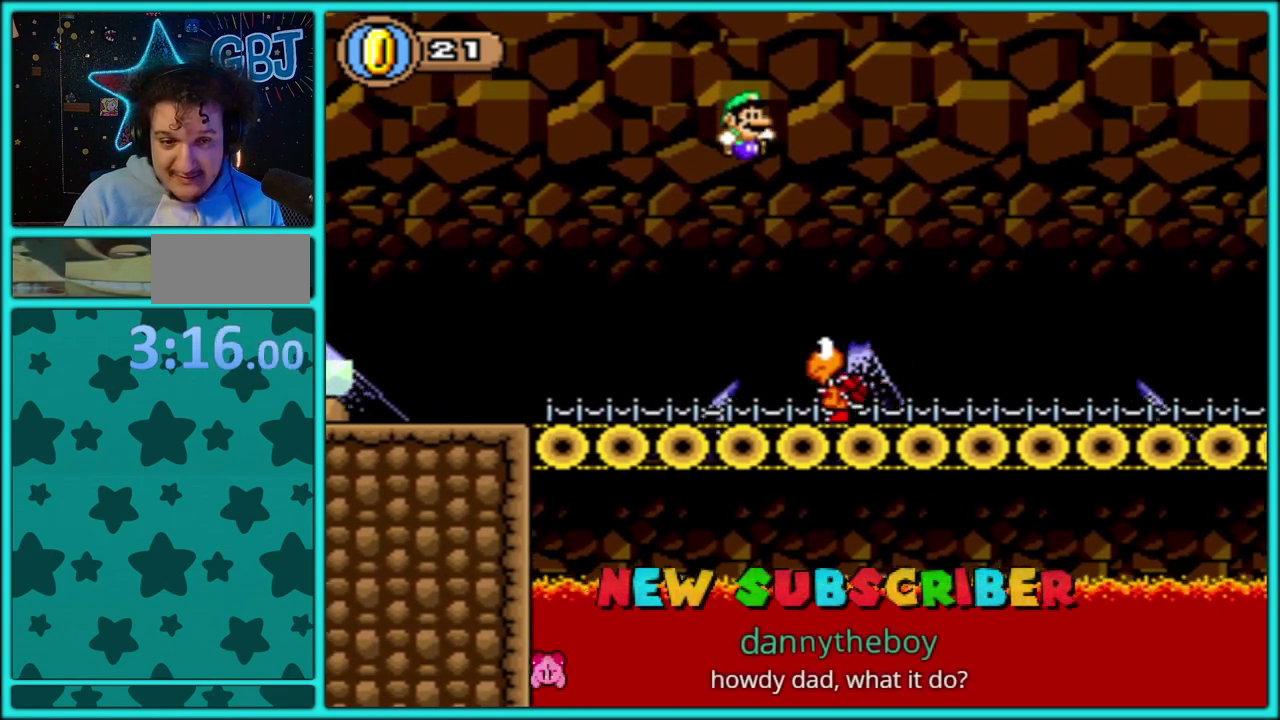
{"buttons": ["Y"], "events": [[50, "DPAD_LEFT", "down"], [50, "DPAD_RIGHT", "up"], [217, "B", "down"], [217, "DPAD_LEFT", "up"], [233, "DPAD_RIGHT", "down"], [317, "B", "up"], [333, "DPAD_RIGHT", "up"], [350, "DPAD_LEFT", "down"], [467, "DPAD_LEFT", "up"]]}
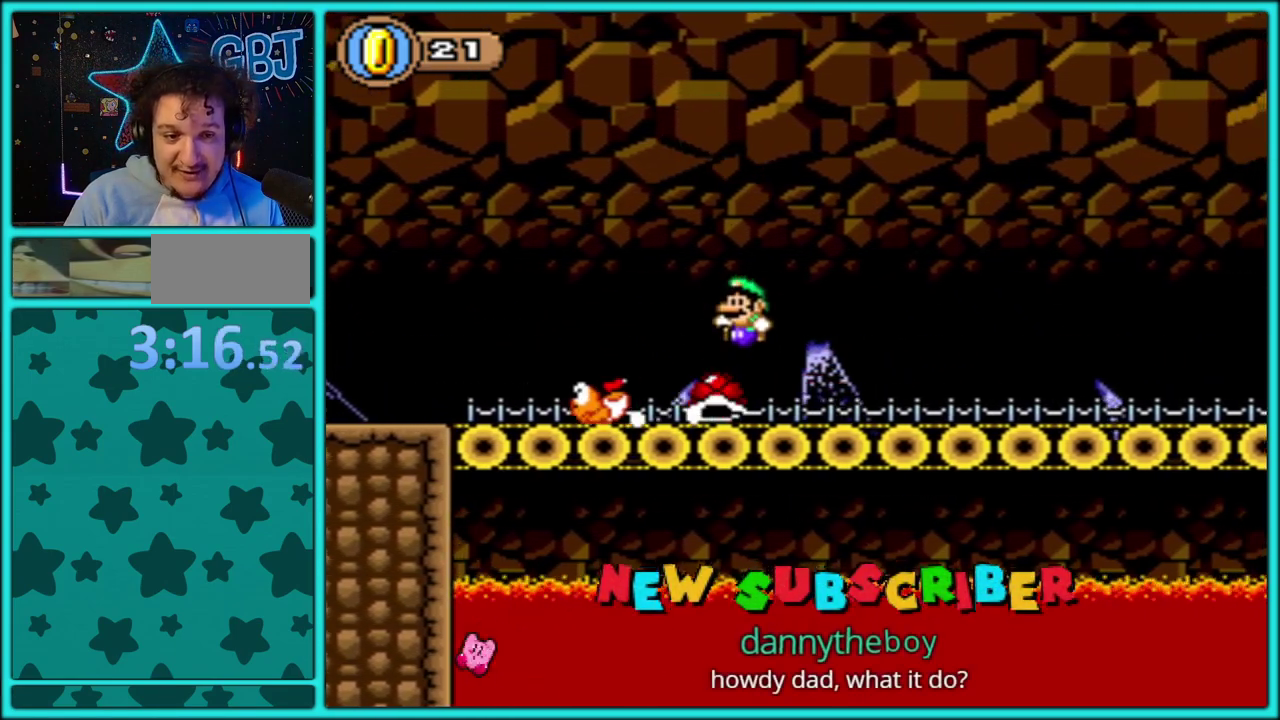
{"buttons": ["Y", "DPAD_RIGHT"], "events": [[17, "DPAD_RIGHT", "down"], [117, "DPAD_RIGHT", "up"], [200, "DPAD_RIGHT", "down"]]}
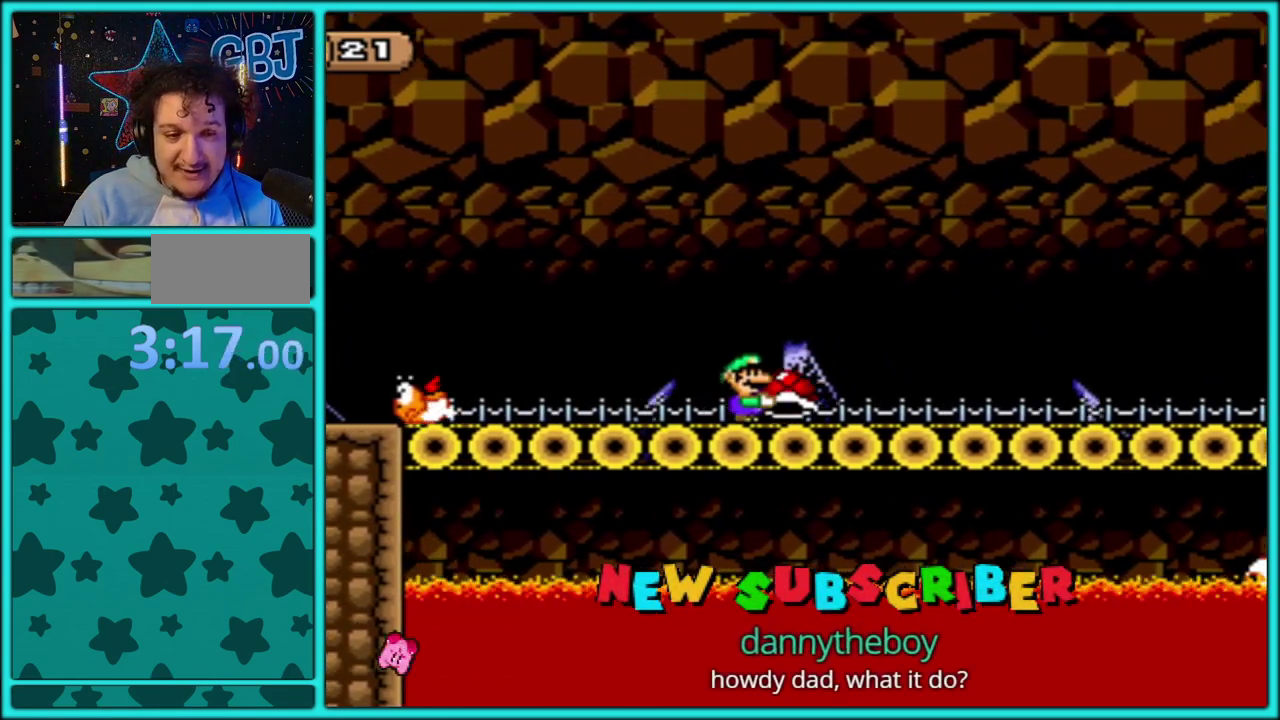
{"buttons": ["Y", "DPAD_RIGHT"], "events": []}